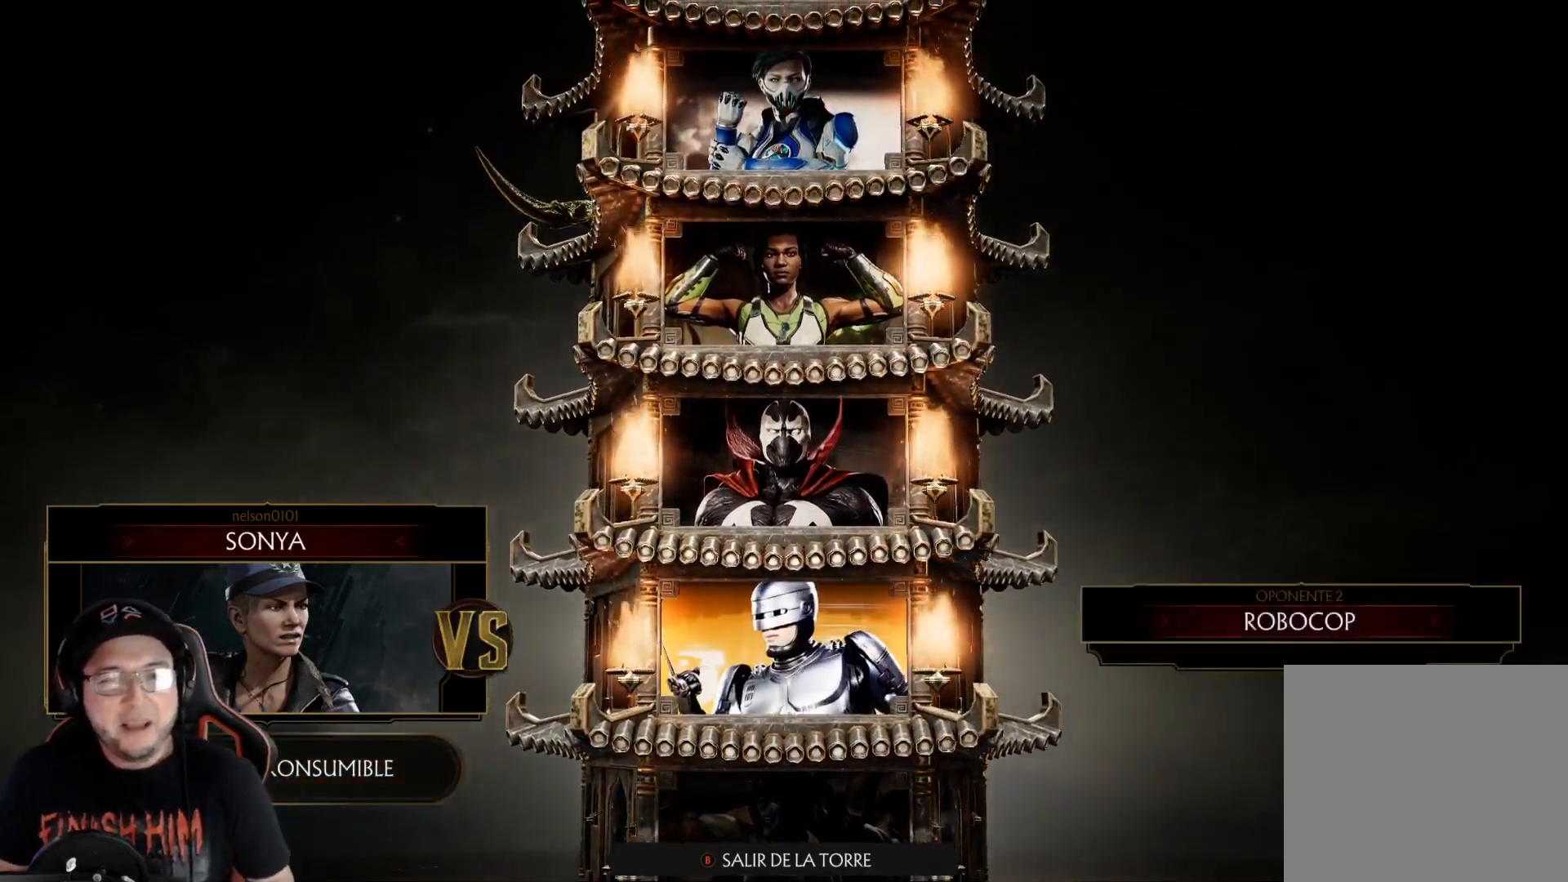
Gameplay with a controller (Xbox layout); each line is a JSON object with the inputs held at the frame after it. "events" lists button and stick changes between this image and that frame as [ms after this image, input, new state], when the widget could be followed in between. Not read: L3 R3 SHARE.
{"buttons": [], "left_stick": "center", "right_stick": "center", "events": [[284, "A", "down"], [368, "A", "up"], [452, "A", "down"], [502, "A", "up"]]}
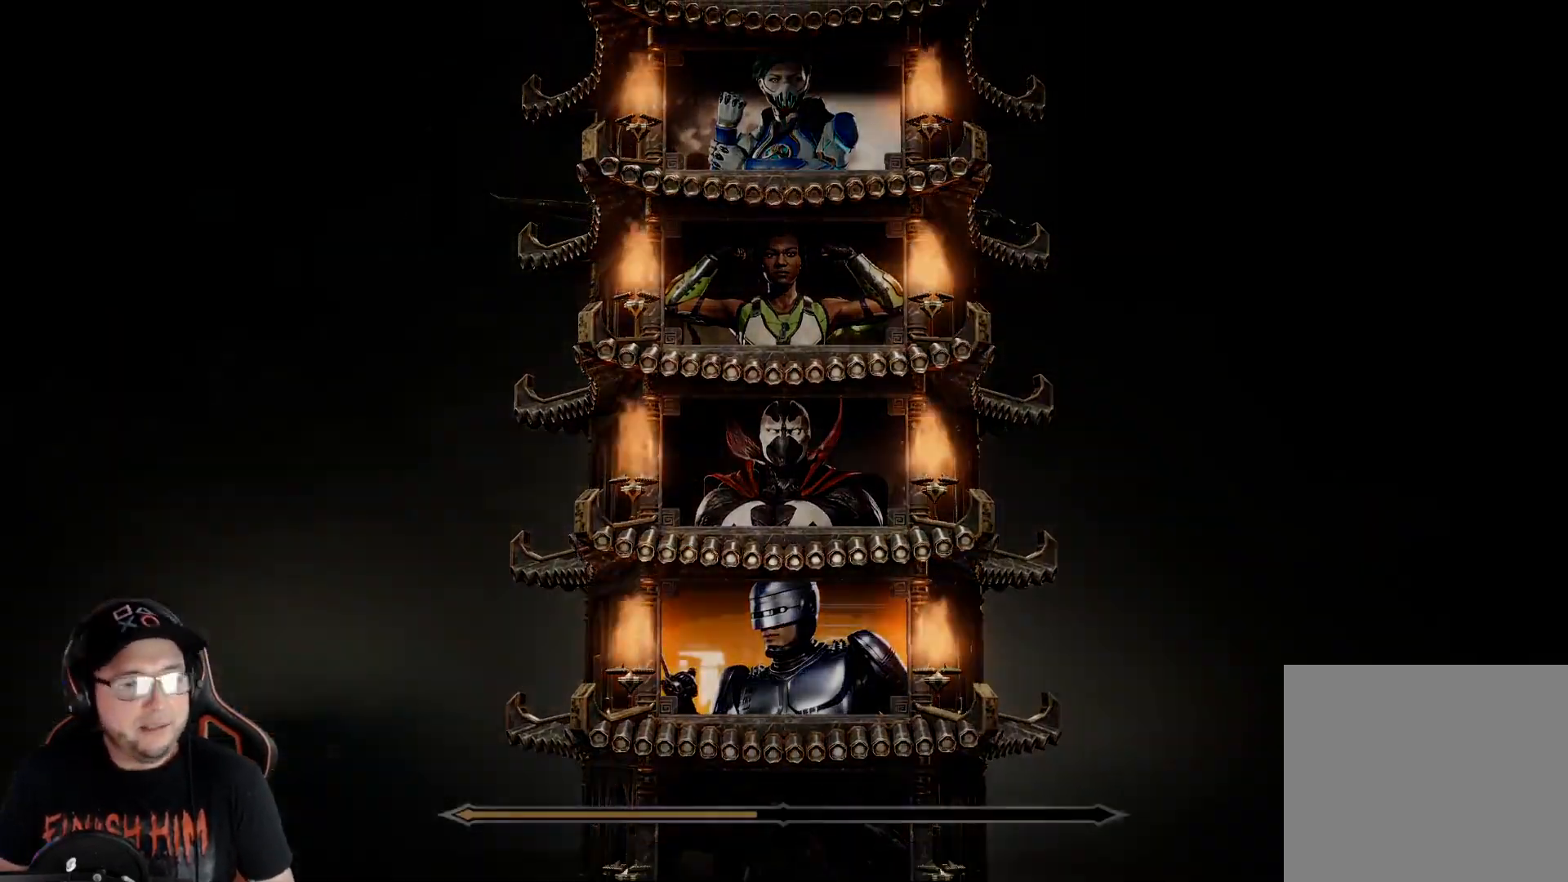
{"buttons": ["A"], "left_stick": "center", "right_stick": "center", "events": [[83, "A", "down"], [134, "A", "up"], [200, "A", "down"], [267, "A", "up"], [334, "A", "down"], [401, "A", "up"], [468, "A", "down"]]}
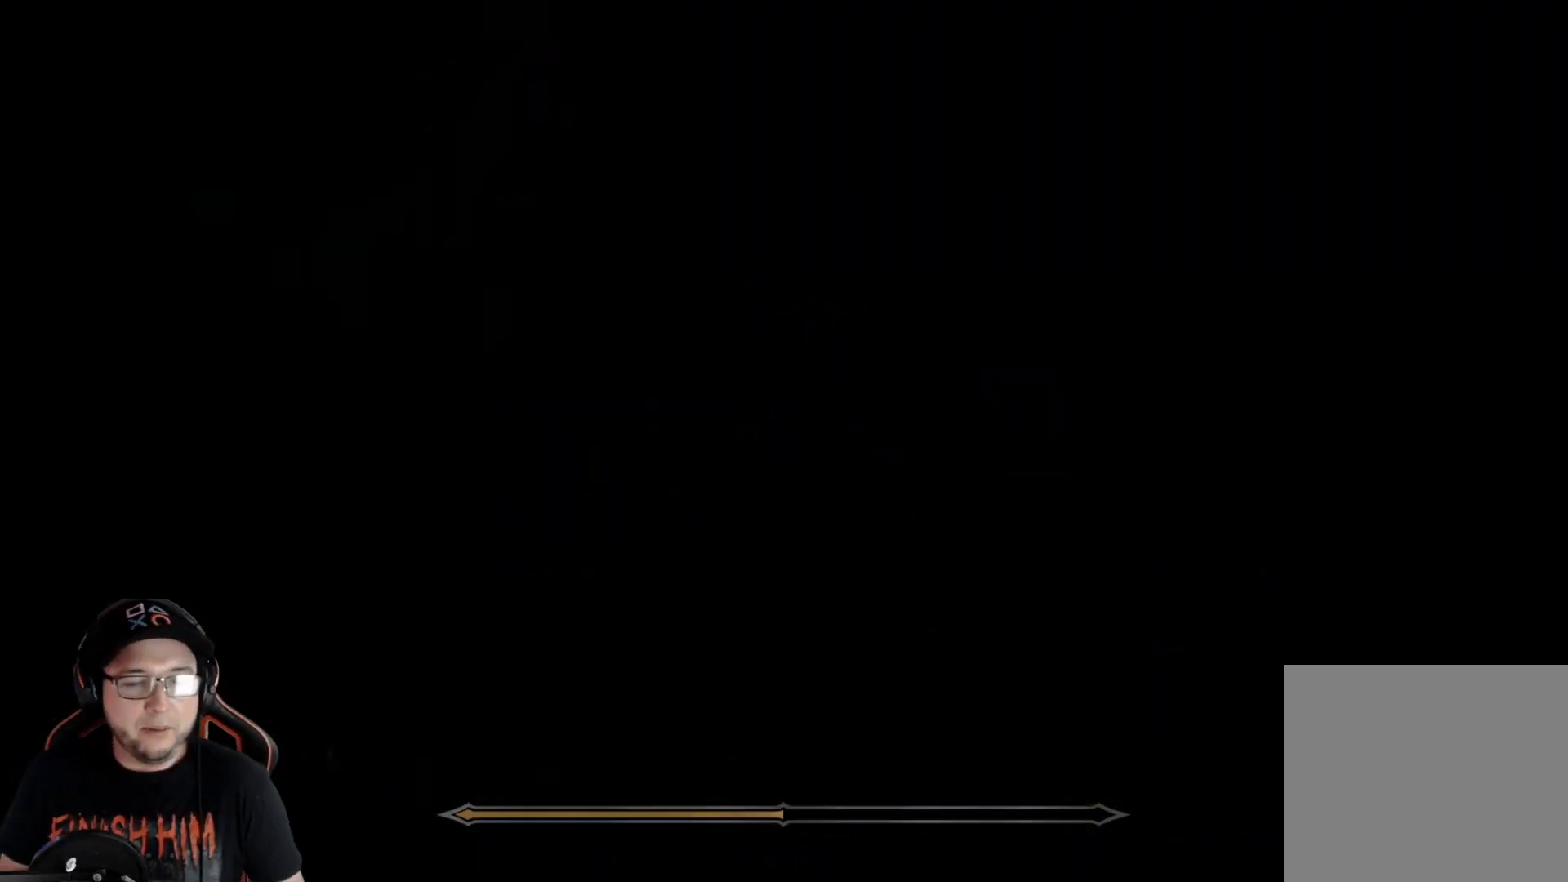
{"buttons": ["A"], "left_stick": "center", "right_stick": "center", "events": [[34, "A", "up"], [101, "A", "down"], [134, "A", "up"], [218, "A", "down"], [284, "A", "up"], [351, "A", "down"], [401, "A", "up"], [452, "A", "down"]]}
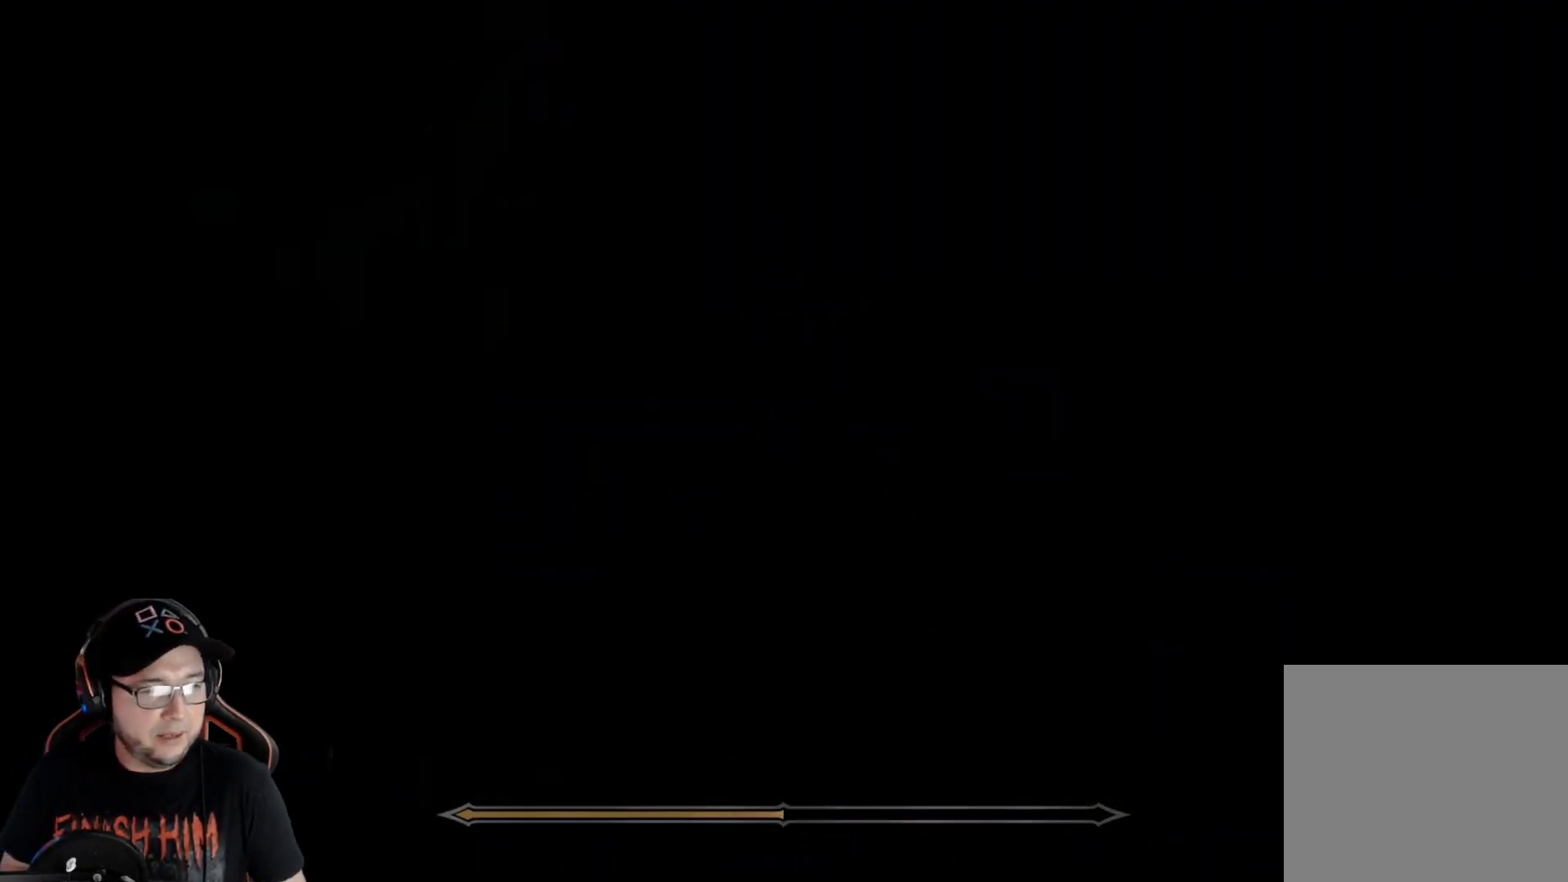
{"buttons": [], "left_stick": "center", "right_stick": "center", "events": [[50, "A", "up"]]}
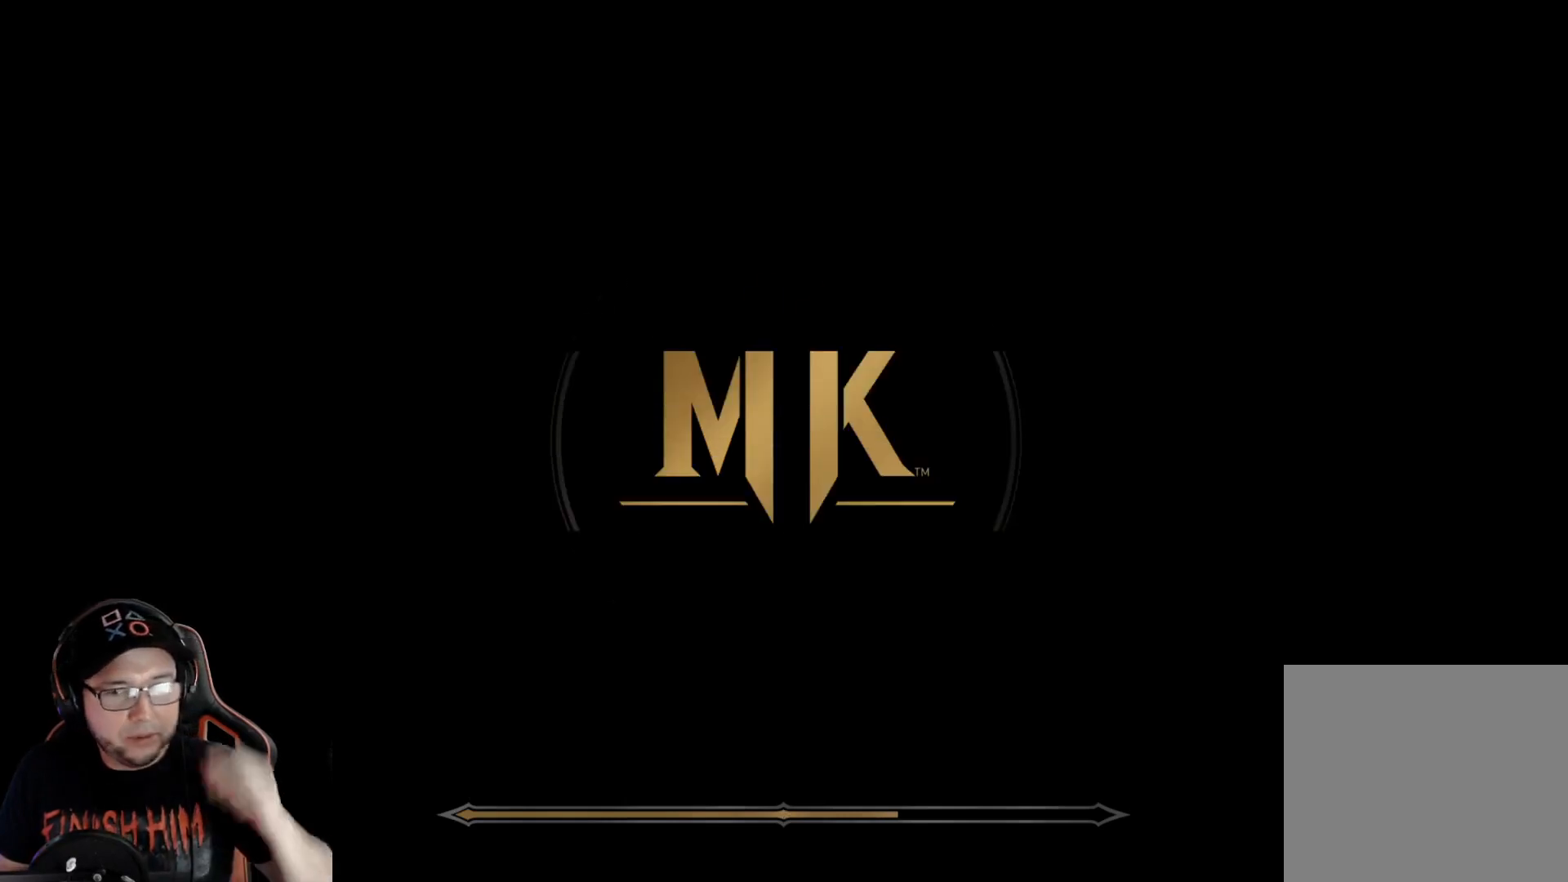
{"buttons": [], "left_stick": "center", "right_stick": "center", "events": []}
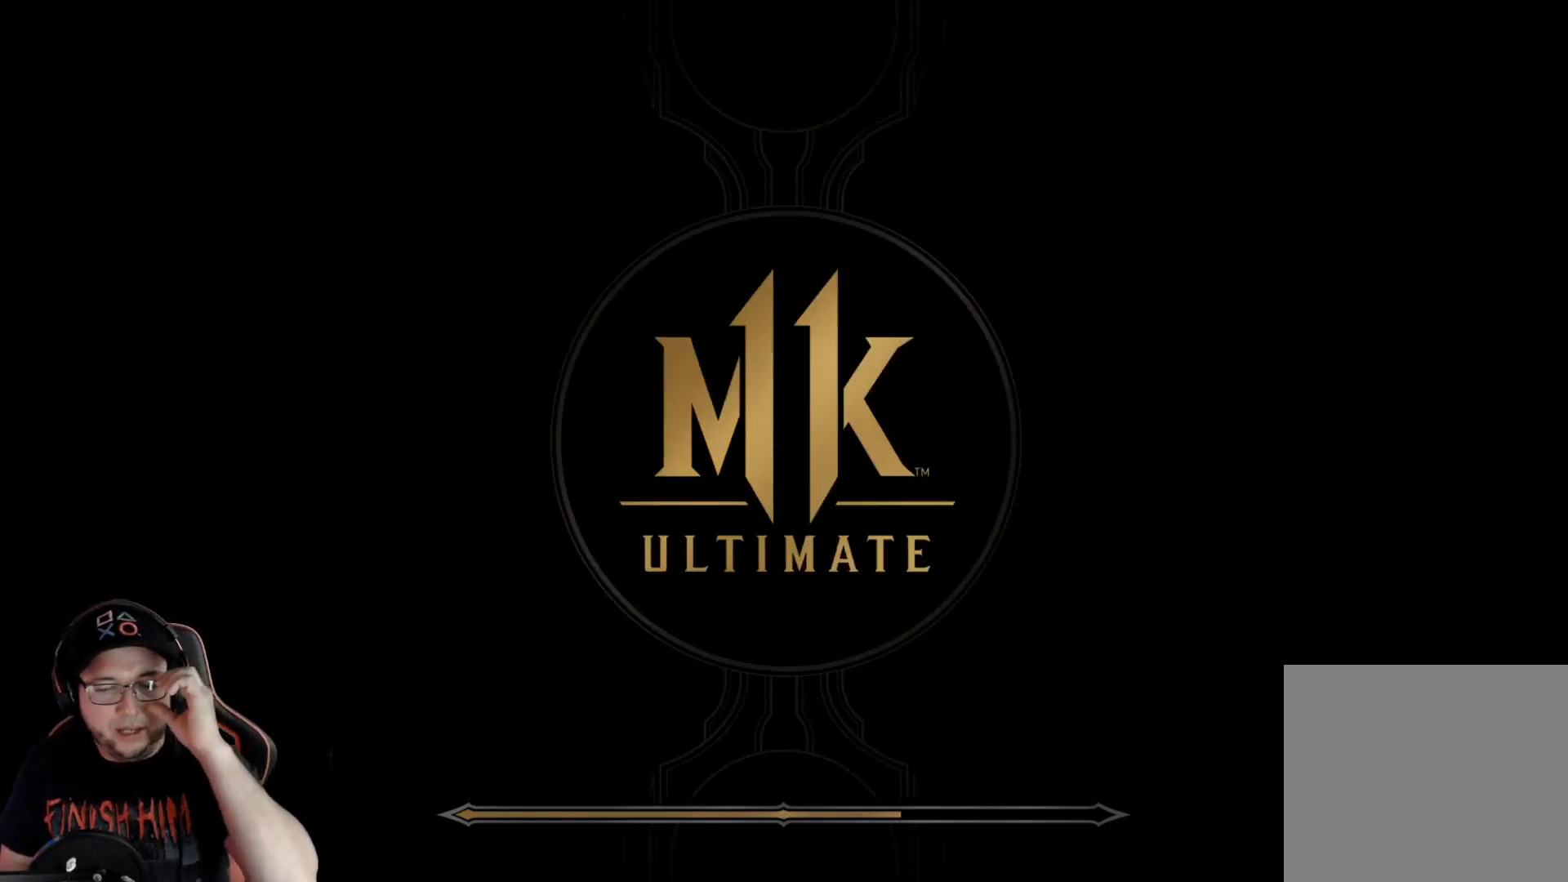
{"buttons": [], "left_stick": "center", "right_stick": "center", "events": []}
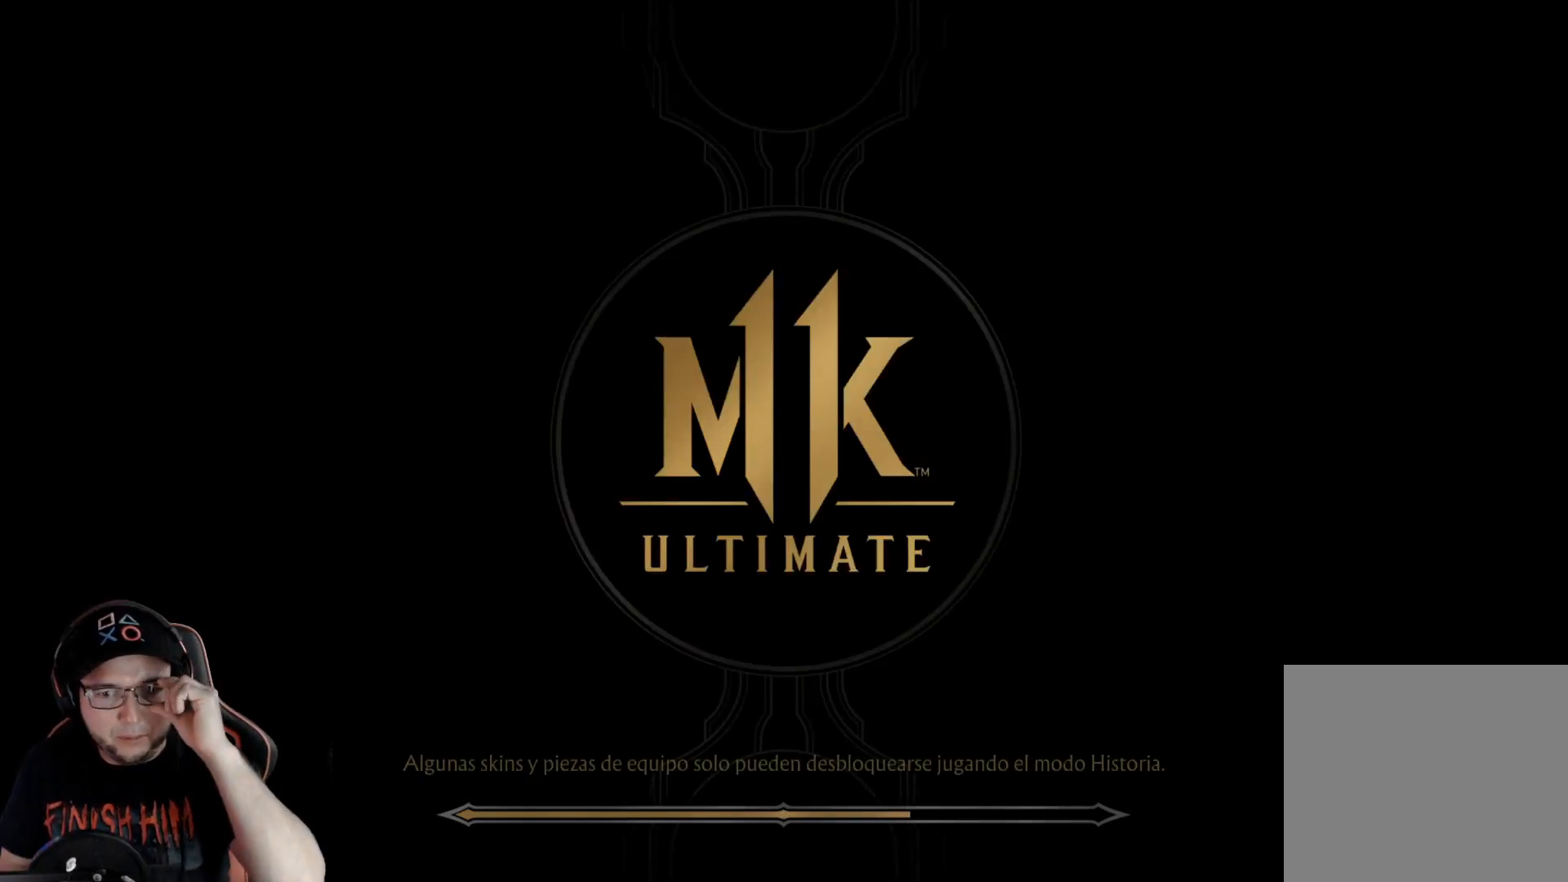
{"buttons": [], "left_stick": "center", "right_stick": "center", "events": []}
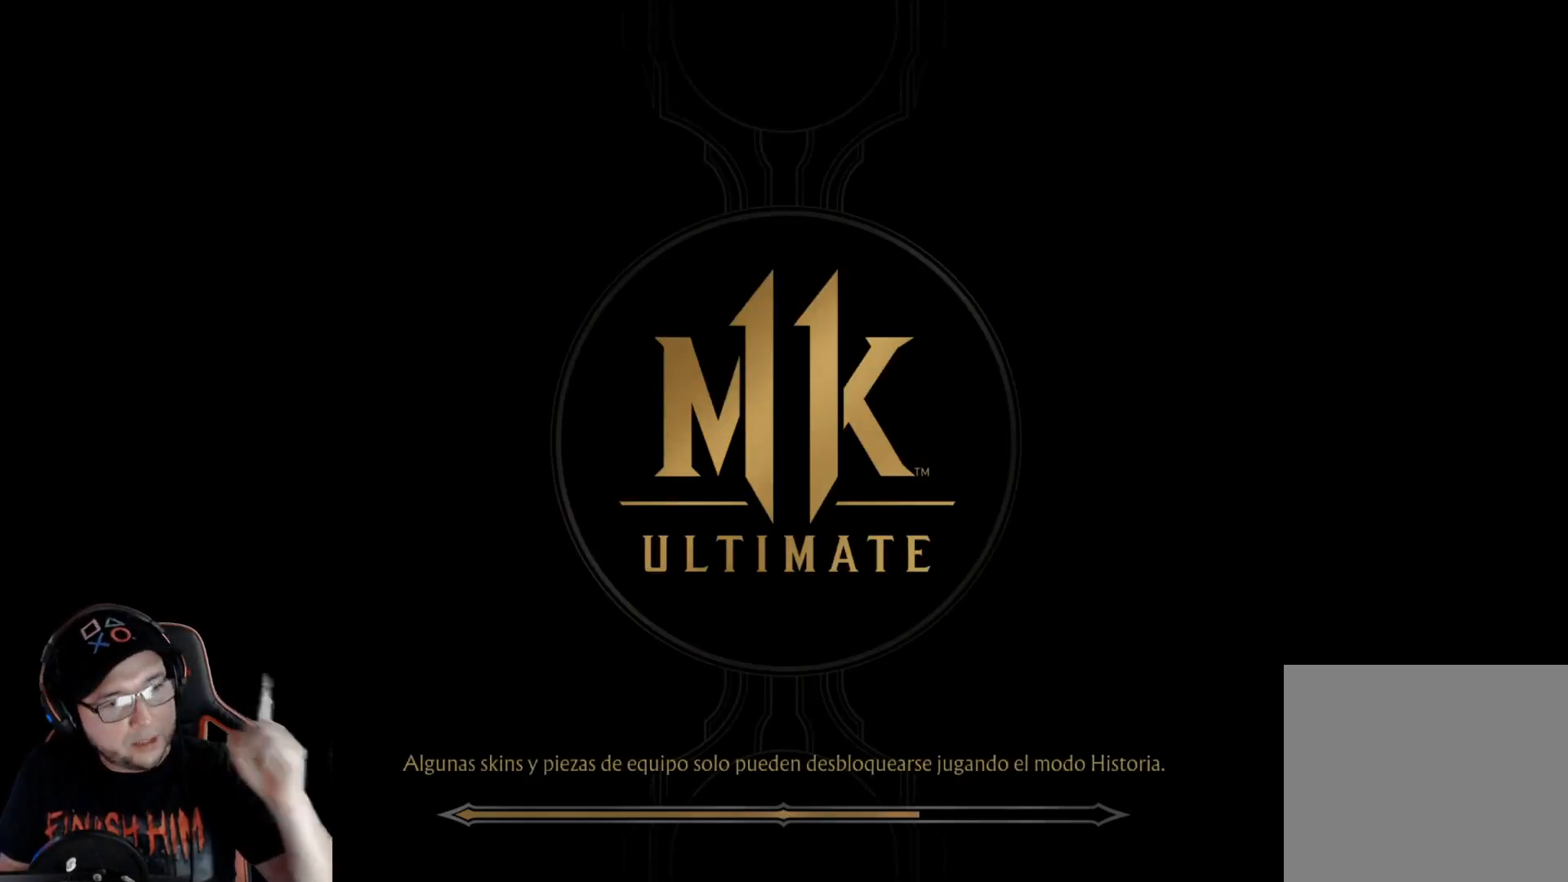
{"buttons": [], "left_stick": "center", "right_stick": "center", "events": []}
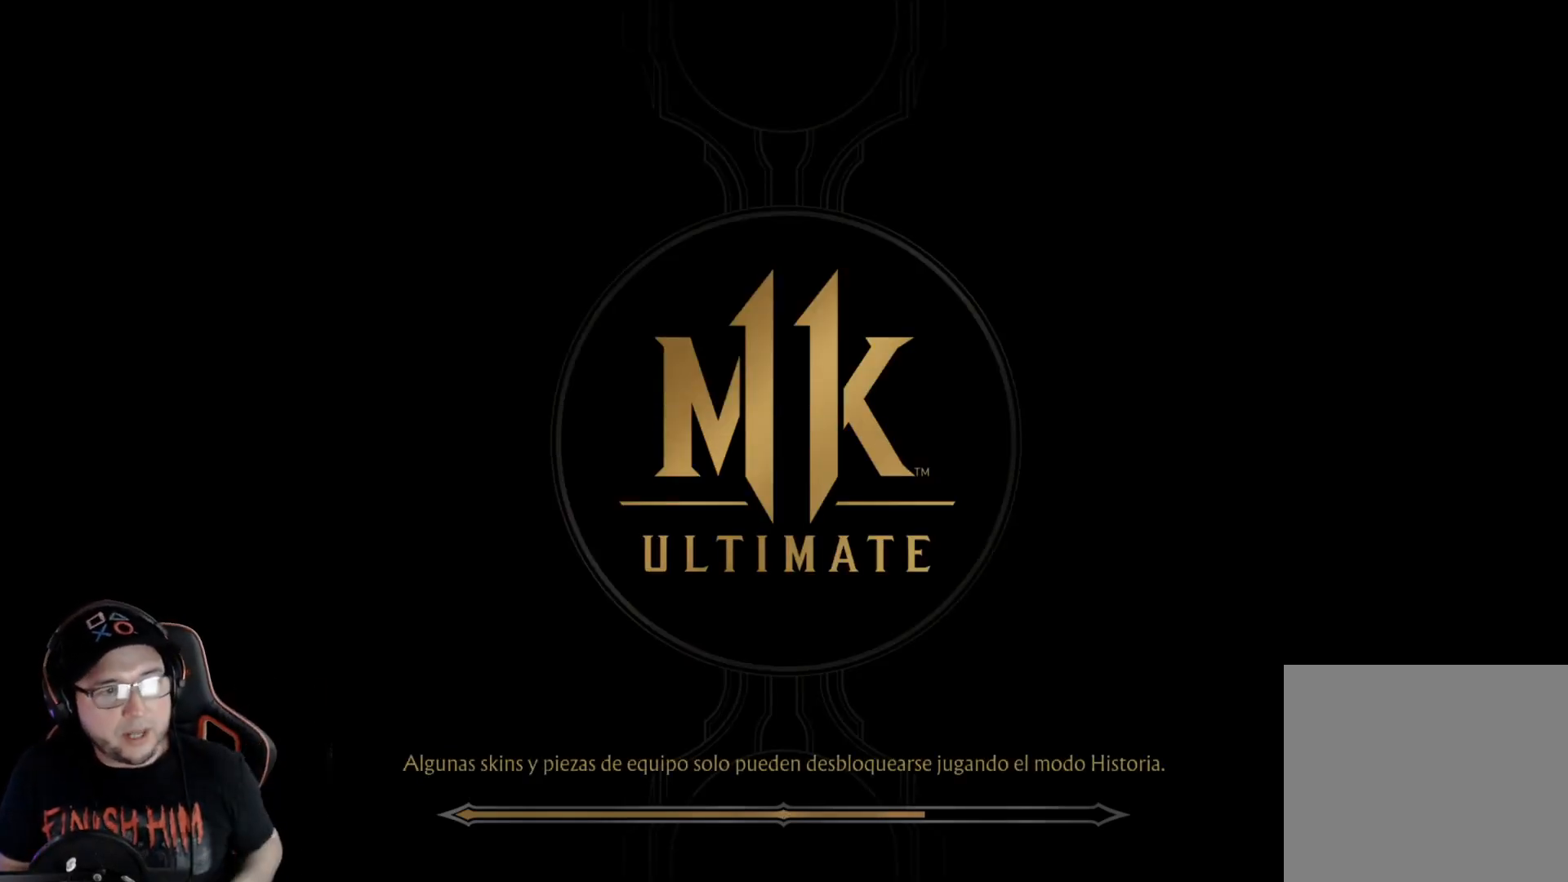
{"buttons": [], "left_stick": "center", "right_stick": "center", "events": [[418, "A", "down"], [485, "A", "up"]]}
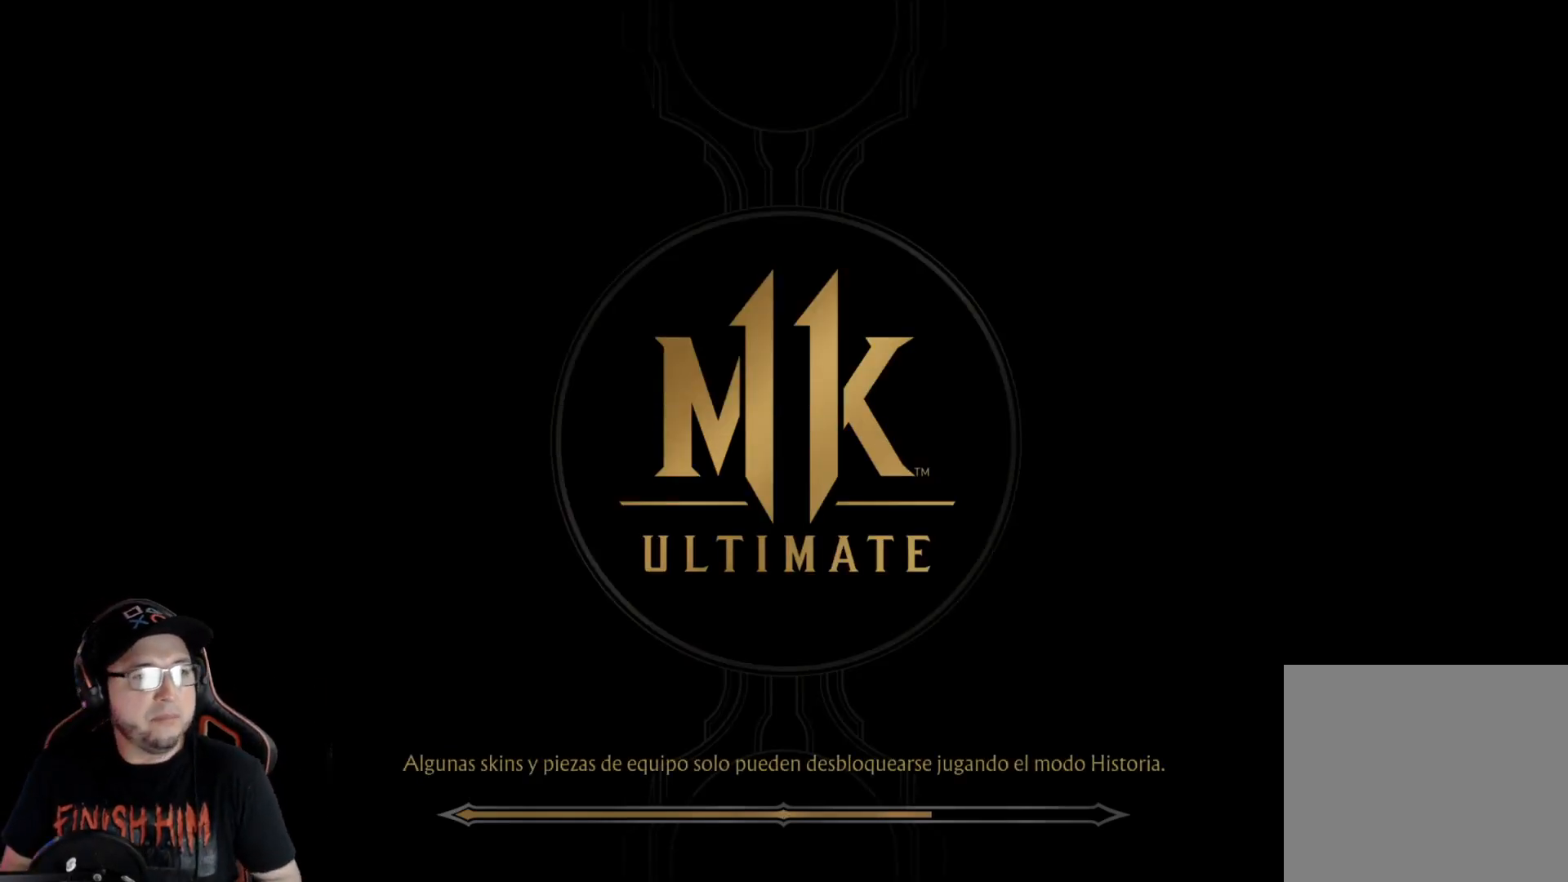
{"buttons": [], "left_stick": "center", "right_stick": "center", "events": [[67, "A", "down"], [117, "A", "up"], [217, "A", "down"], [267, "A", "up"]]}
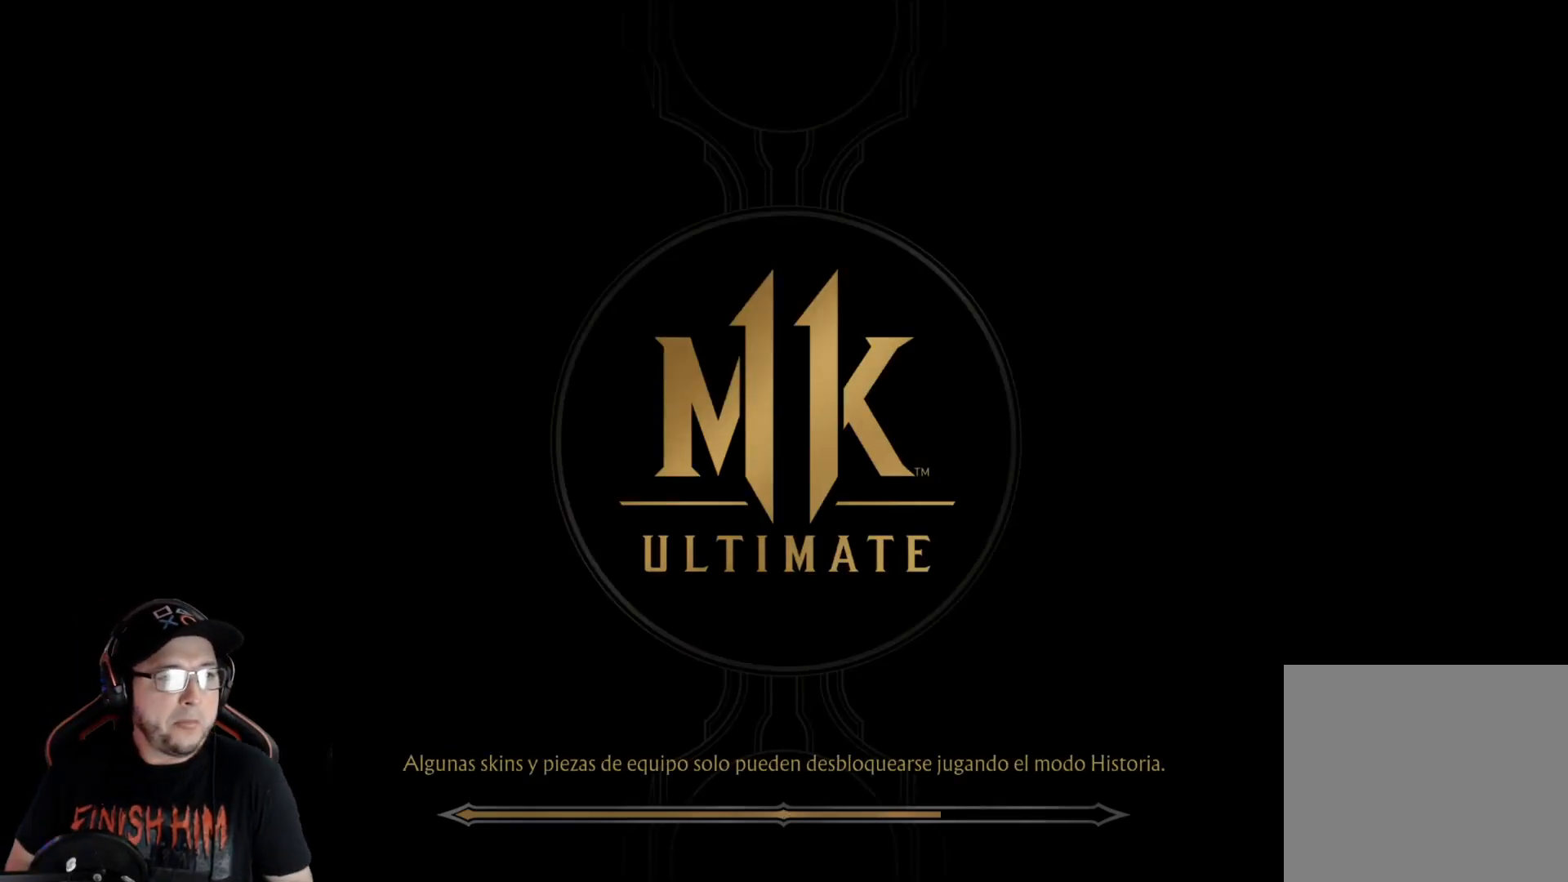
{"buttons": [], "left_stick": "center", "right_stick": "center", "events": []}
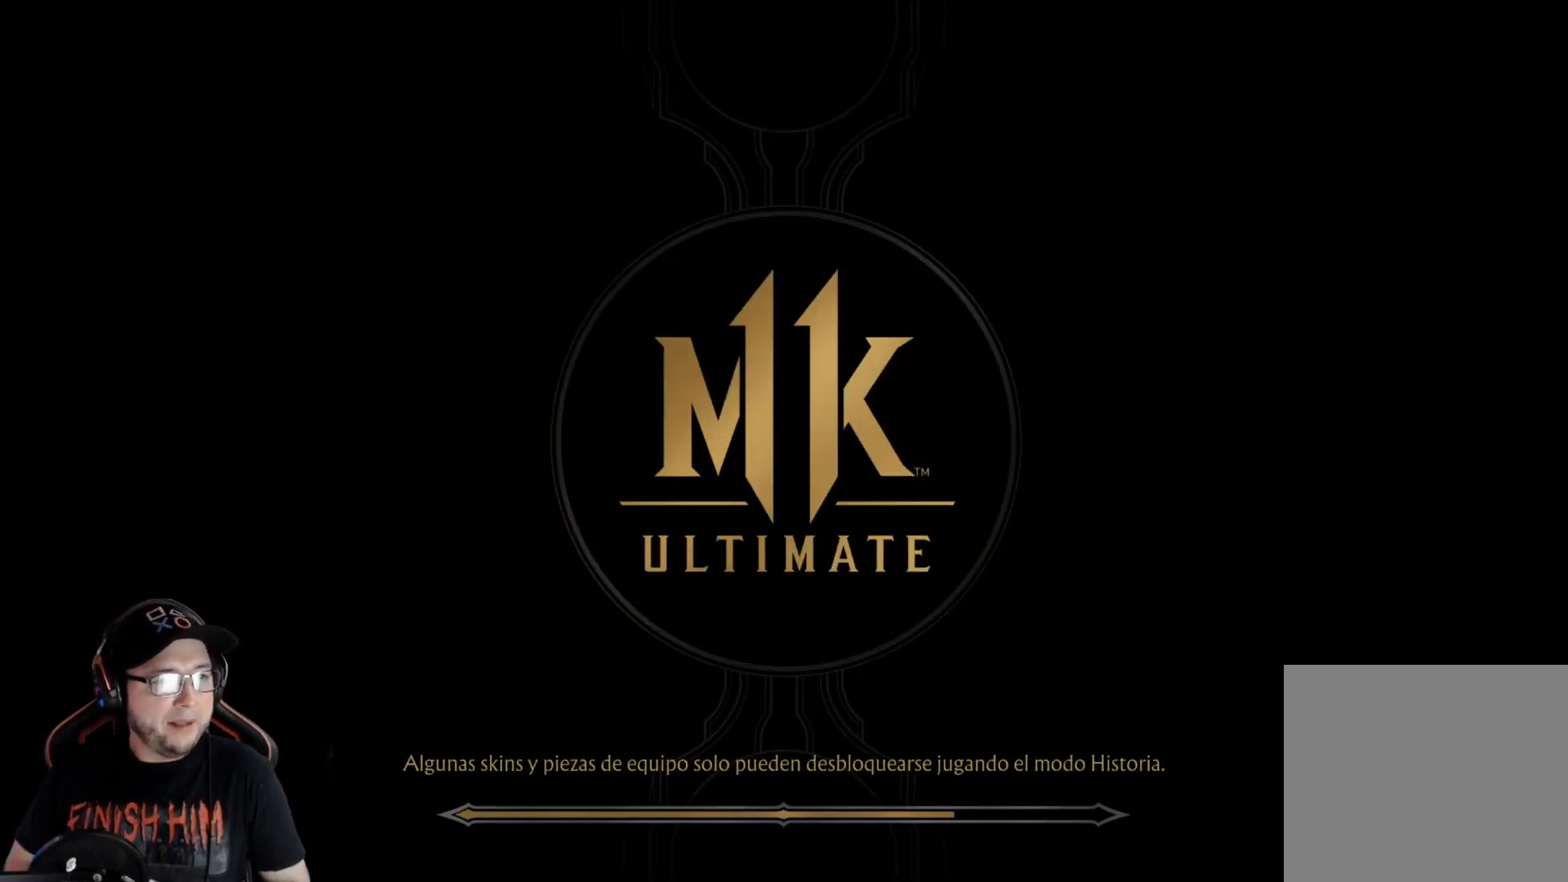
{"buttons": [], "left_stick": "center", "right_stick": "center", "events": []}
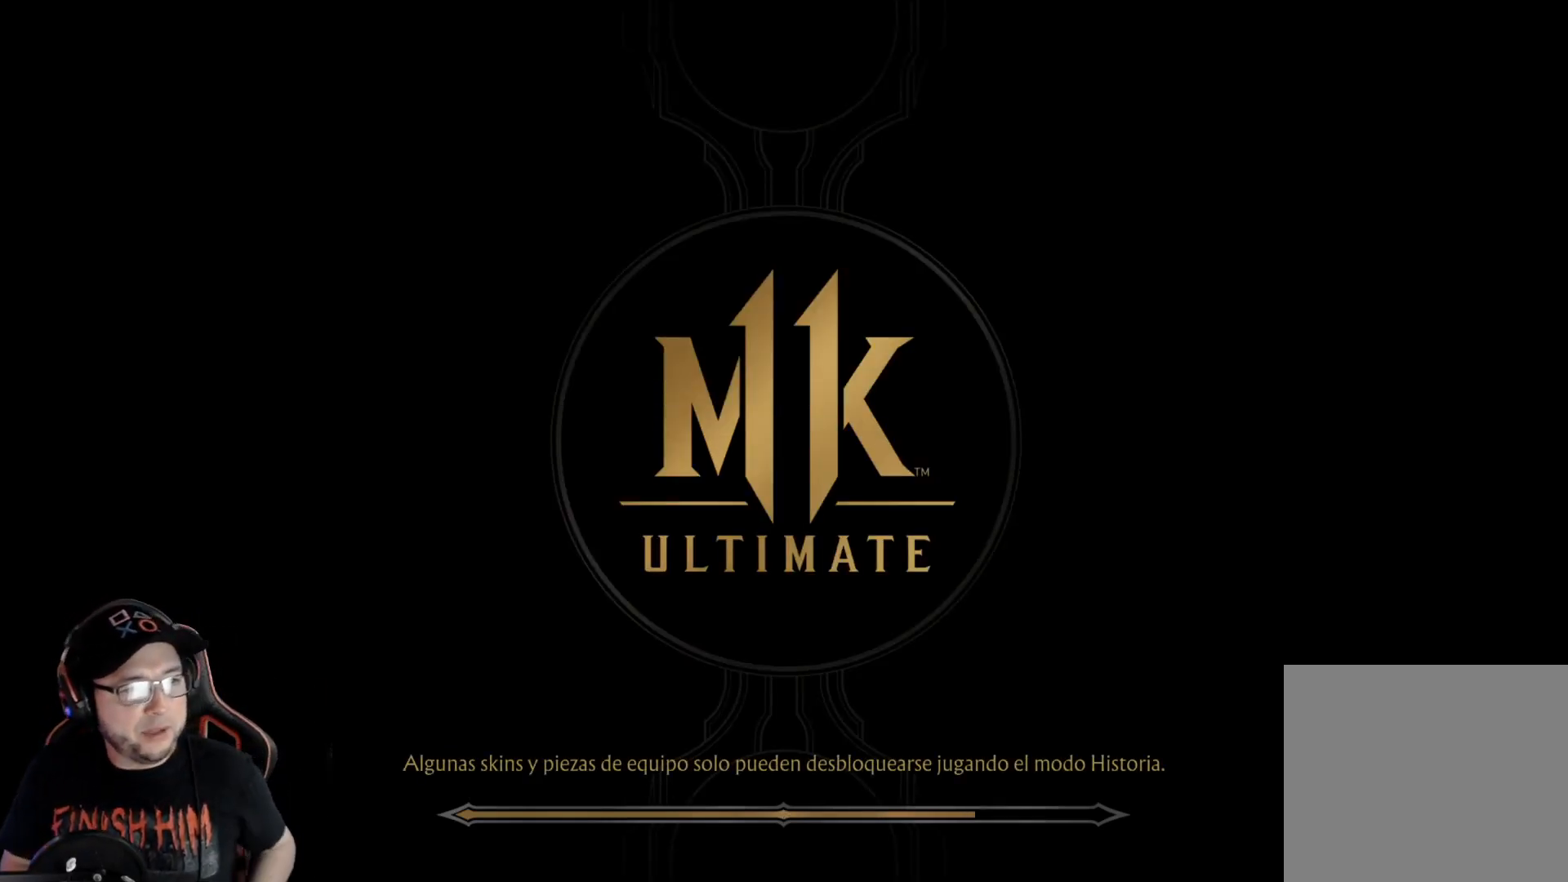
{"buttons": [], "left_stick": "center", "right_stick": "center", "events": []}
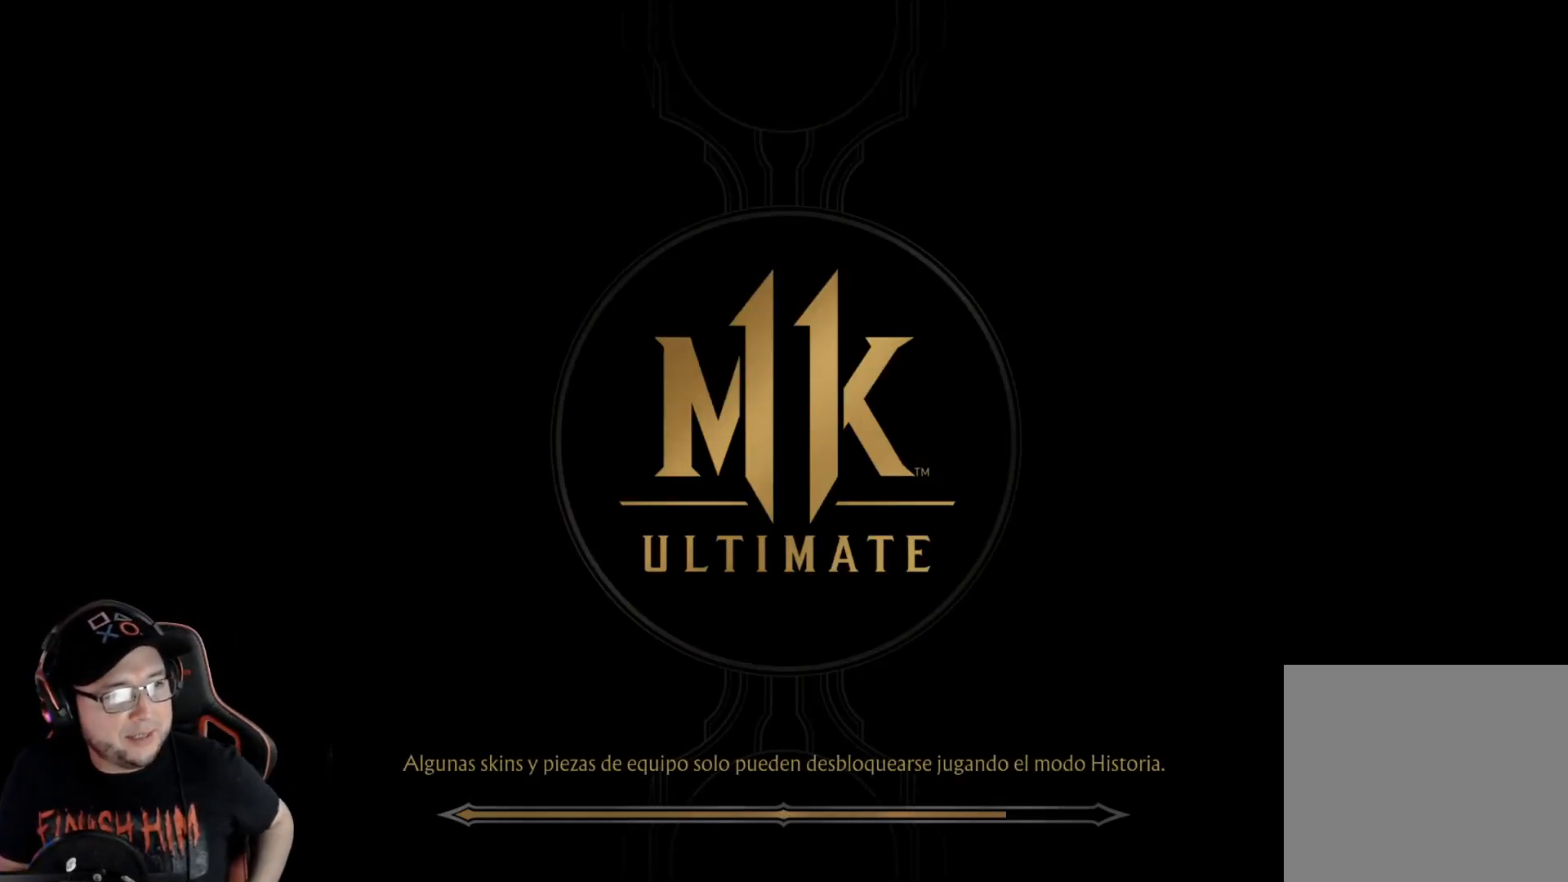
{"buttons": [], "left_stick": "center", "right_stick": "center", "events": []}
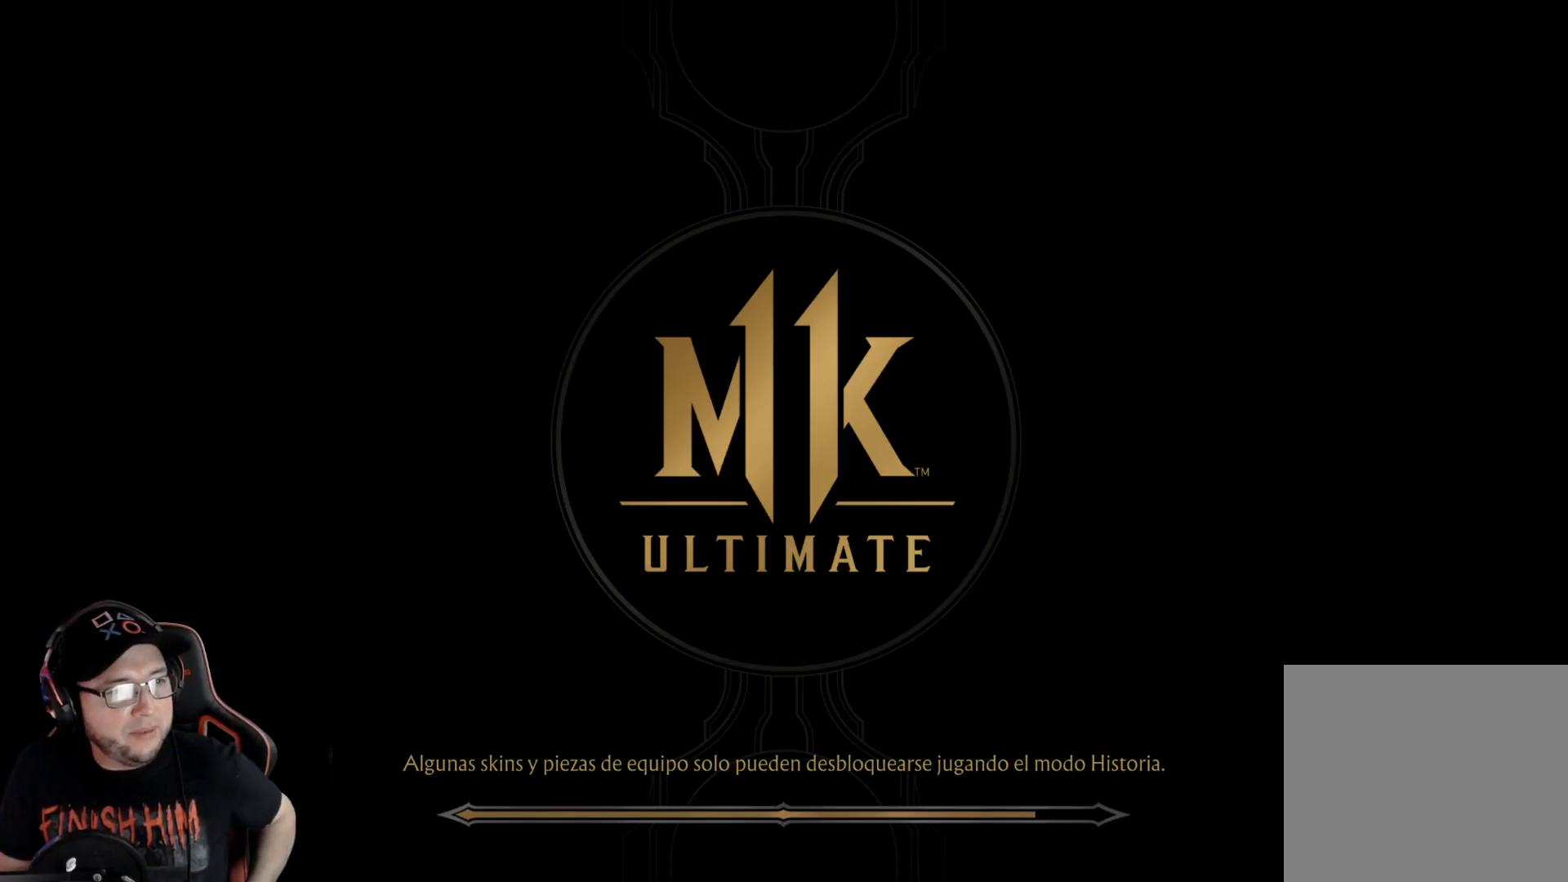
{"buttons": [], "left_stick": "center", "right_stick": "center", "events": []}
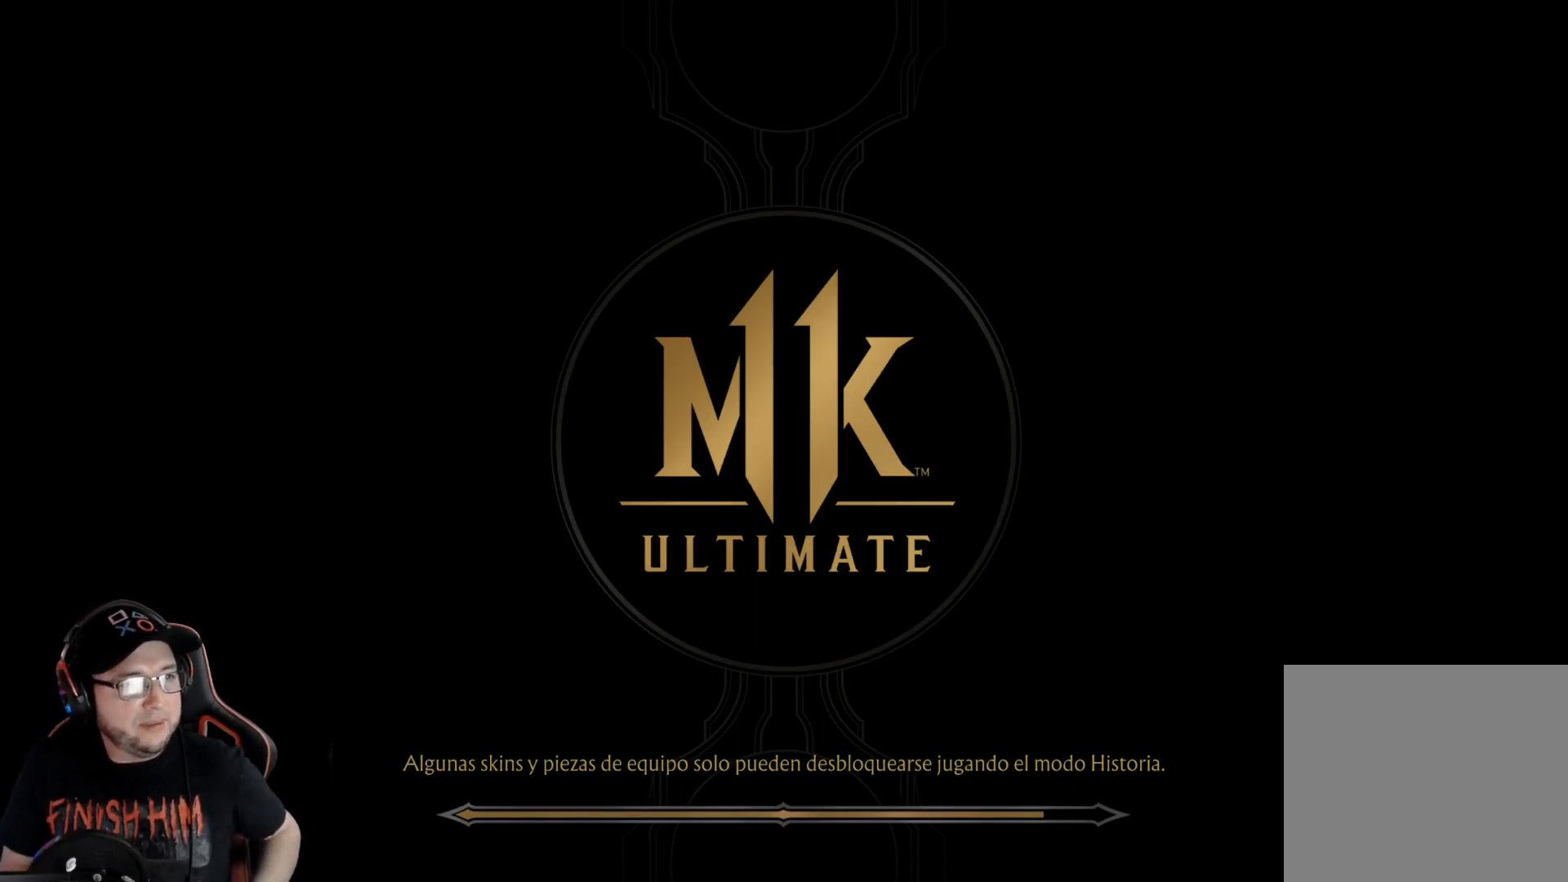
{"buttons": ["A"], "left_stick": "center", "right_stick": "center", "events": [[468, "A", "down"]]}
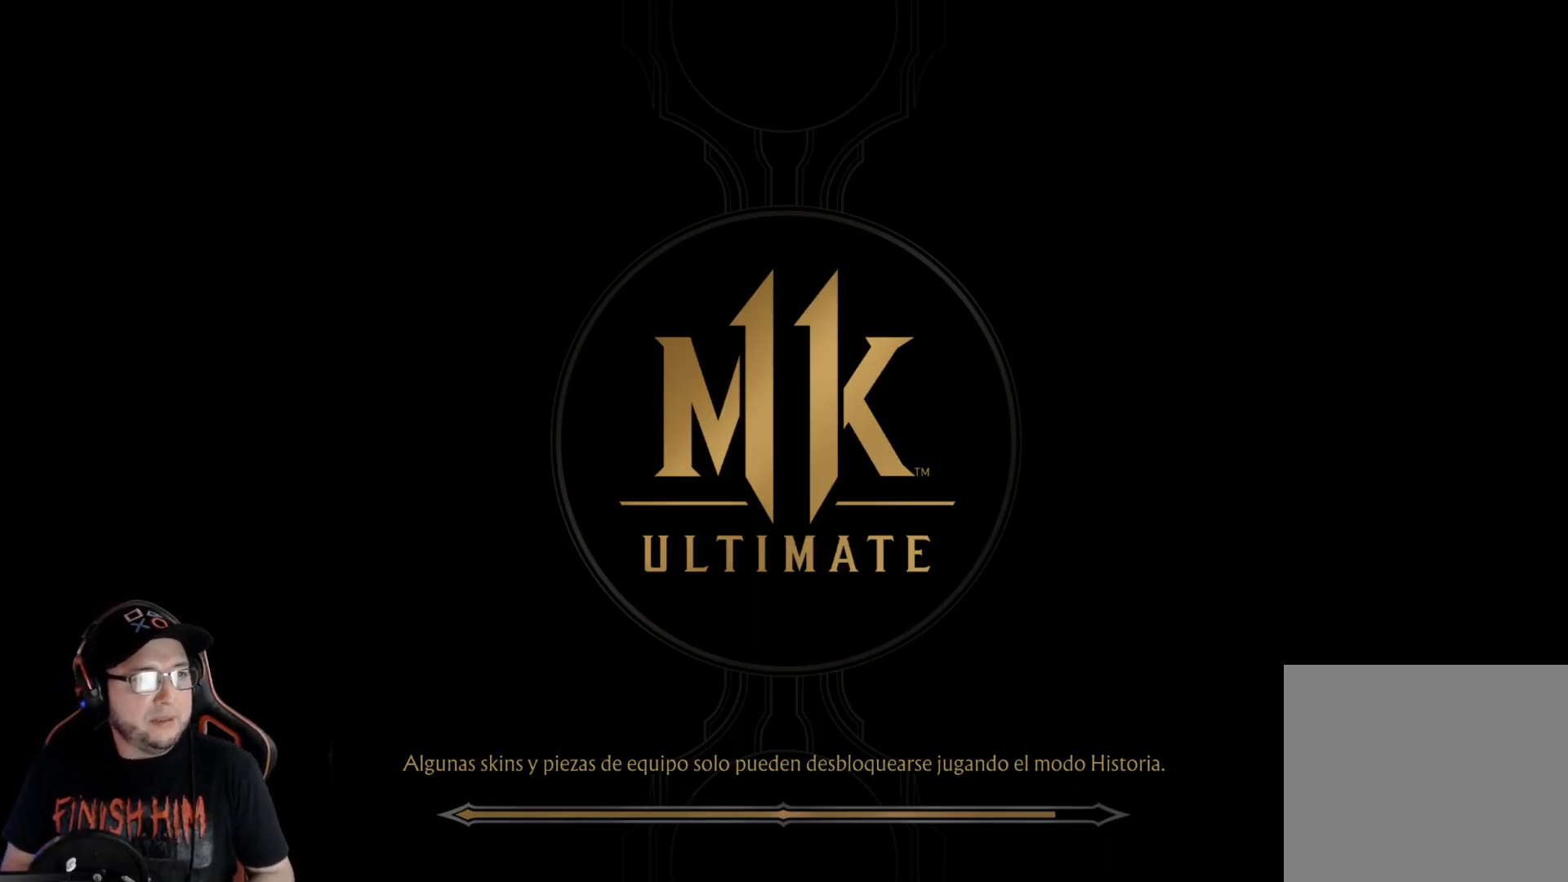
{"buttons": [], "left_stick": "center", "right_stick": "center", "events": [[50, "A", "up"]]}
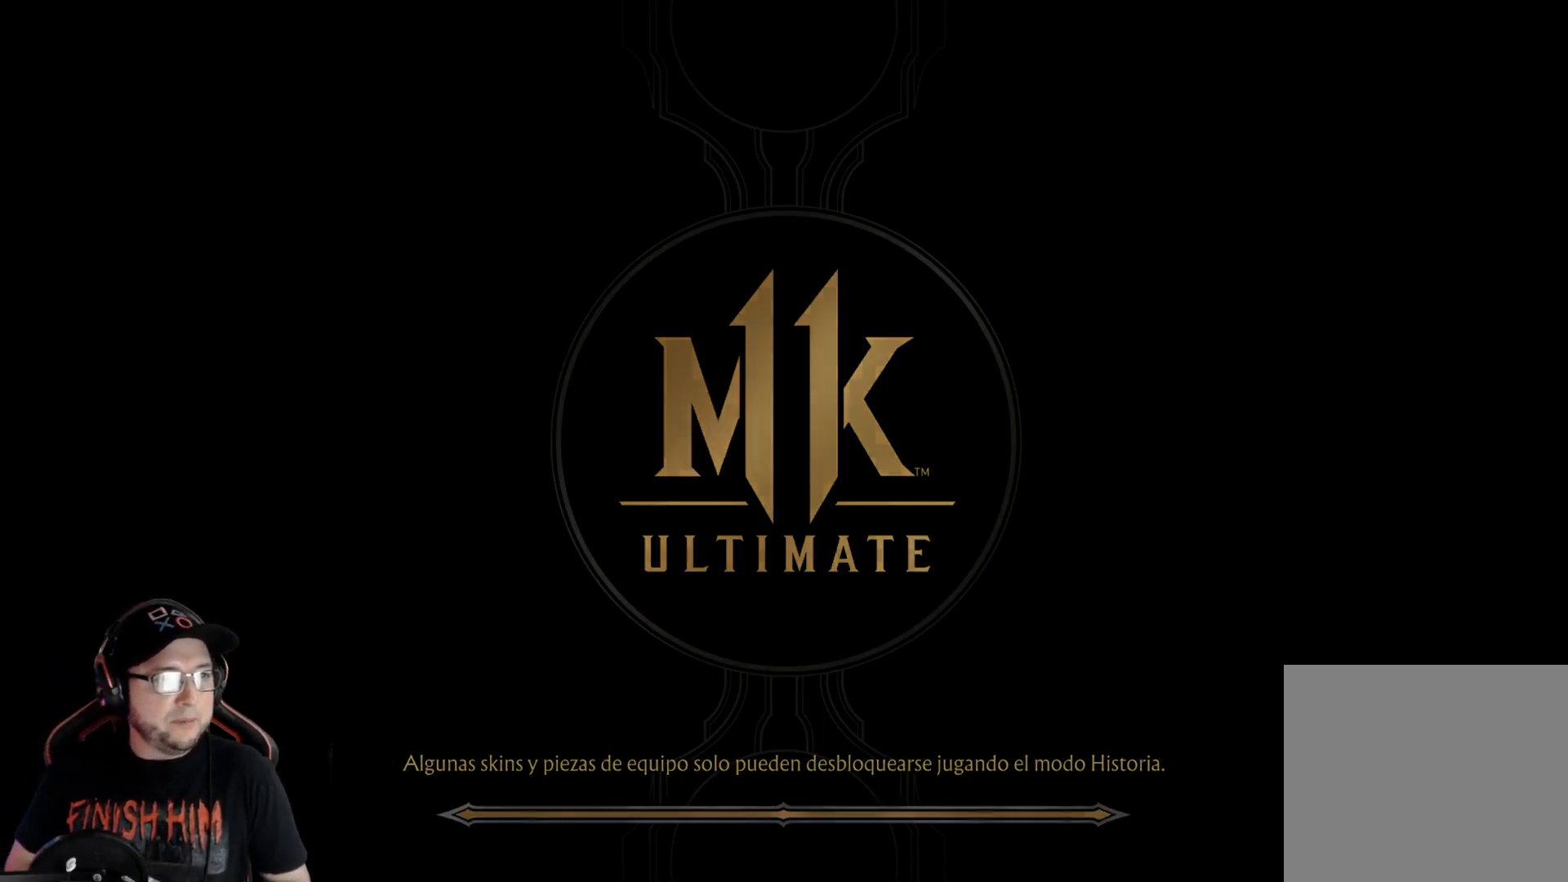
{"buttons": [], "left_stick": "center", "right_stick": "center", "events": []}
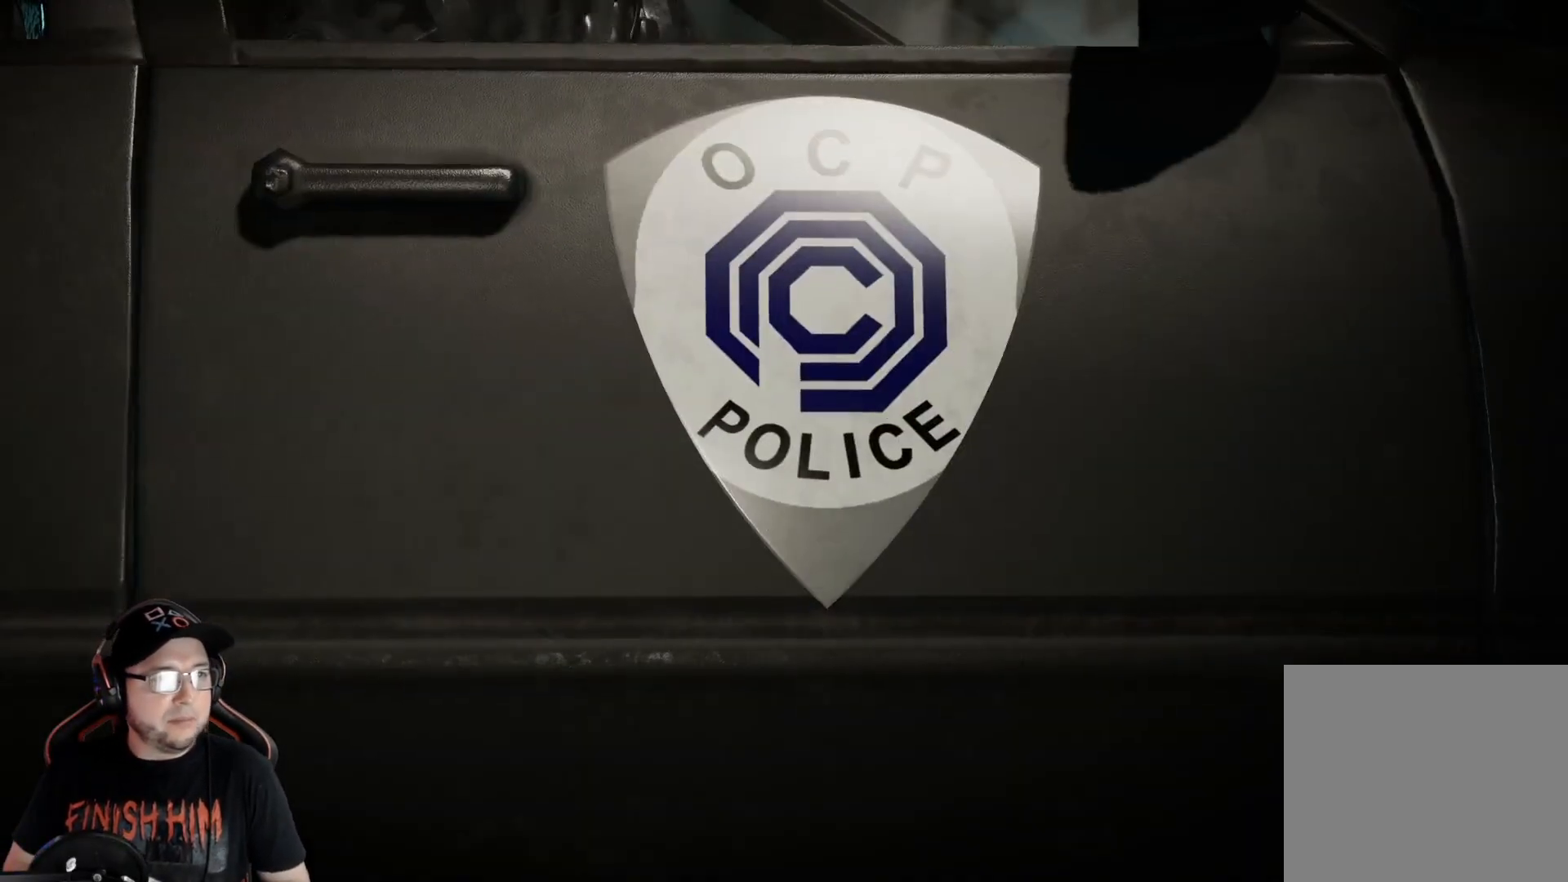
{"buttons": [], "left_stick": "center", "right_stick": "center", "events": [[251, "A", "down"], [335, "A", "up"]]}
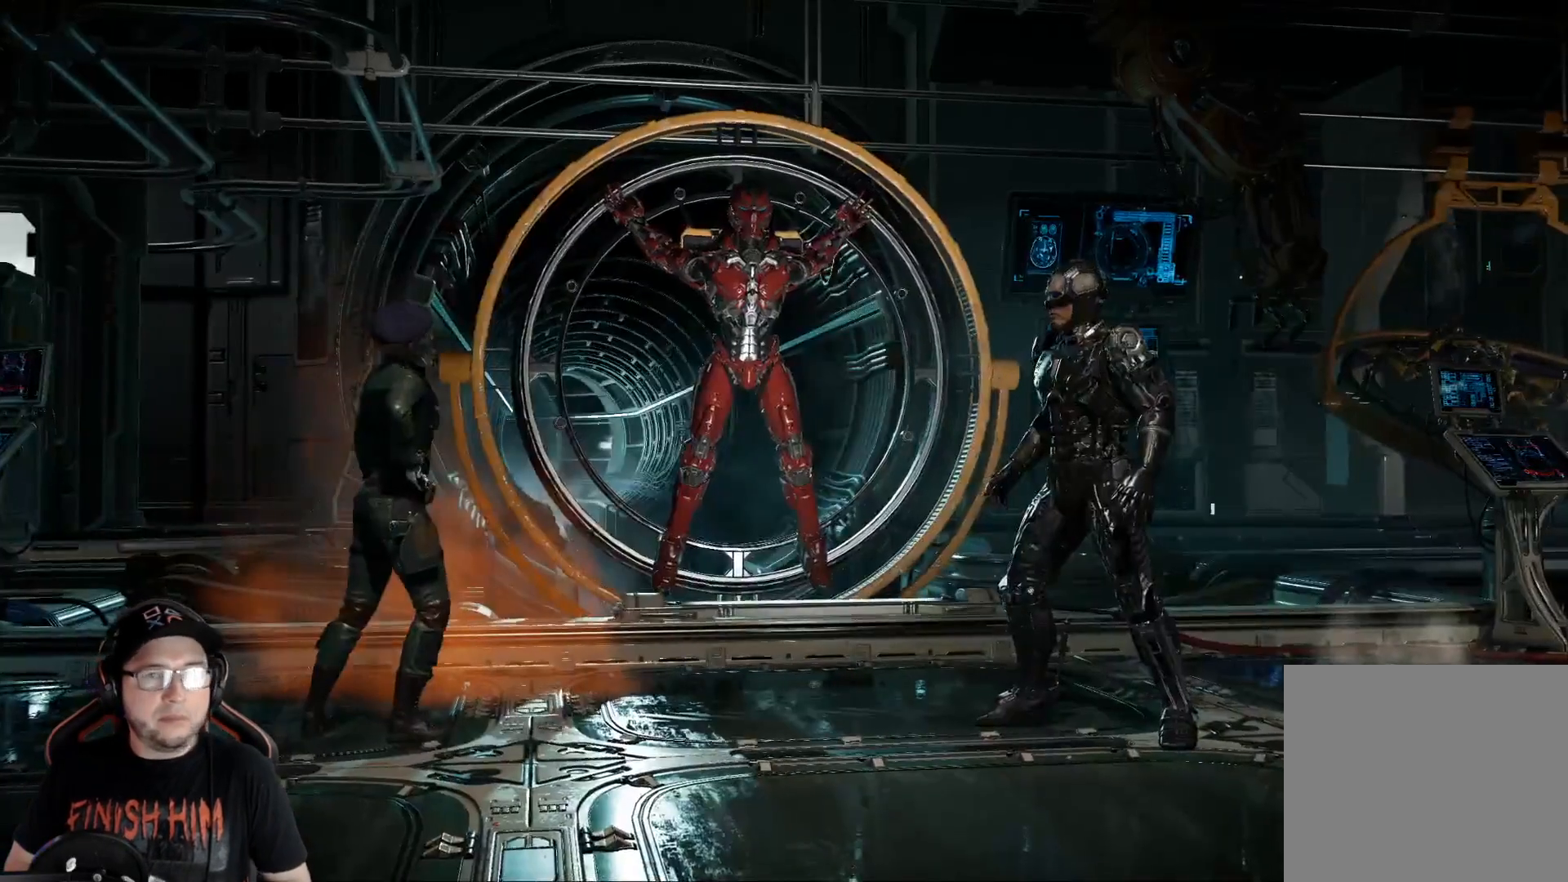
{"buttons": [], "left_stick": "center", "right_stick": "center", "events": [[284, "START", "down"], [401, "START", "up"]]}
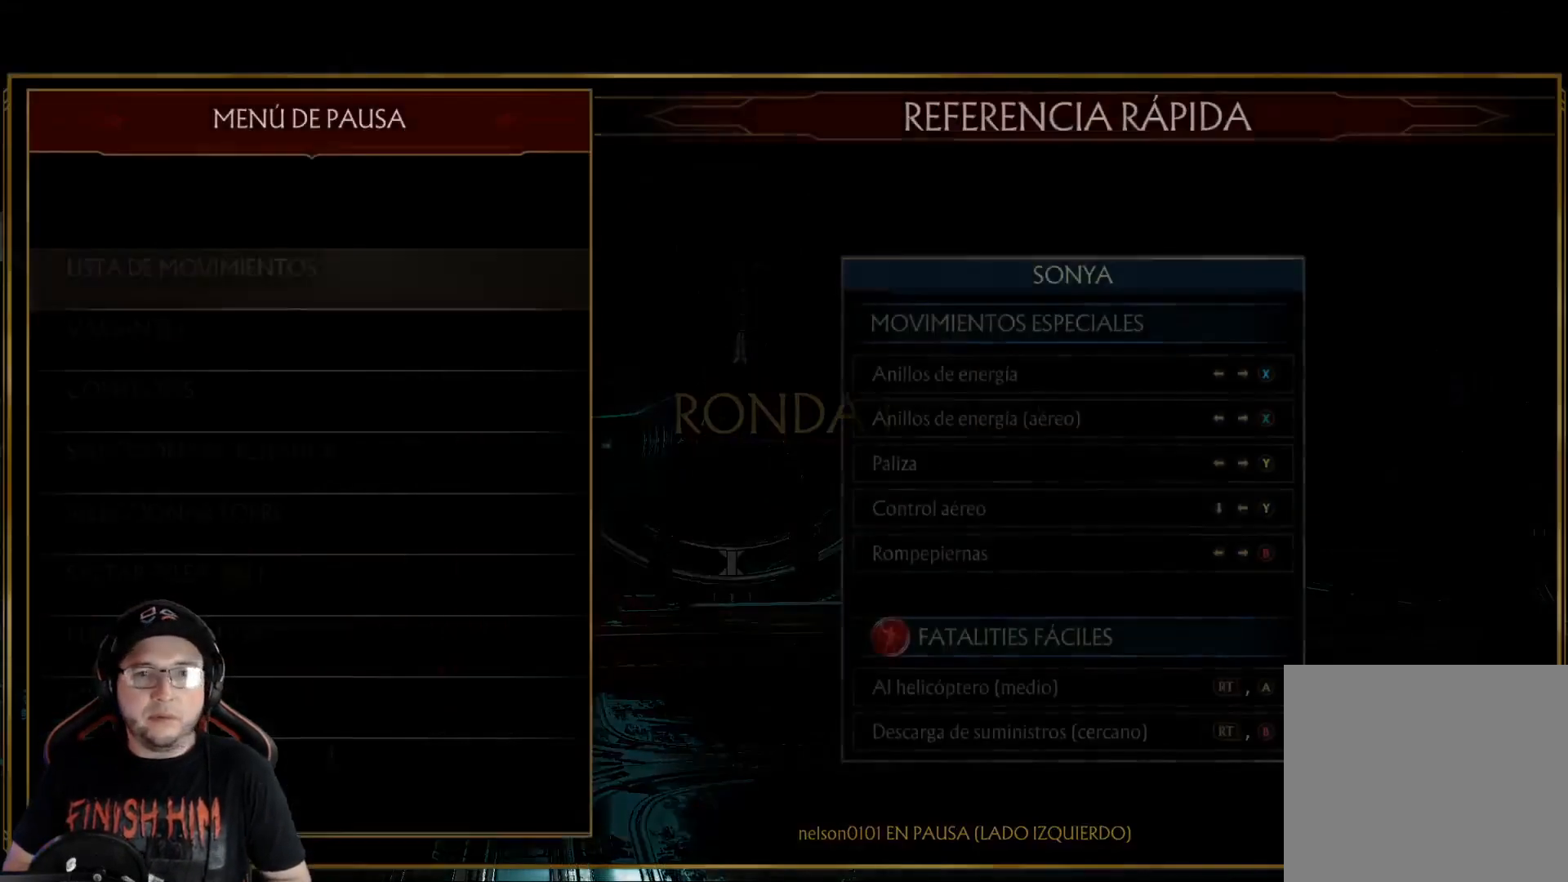
{"buttons": ["DPAD_UP"], "left_stick": "center", "right_stick": "center", "events": [[117, "DPAD_UP", "down"], [184, "DPAD_UP", "up"], [251, "DPAD_UP", "down"], [318, "DPAD_UP", "up"], [385, "DPAD_UP", "down"]]}